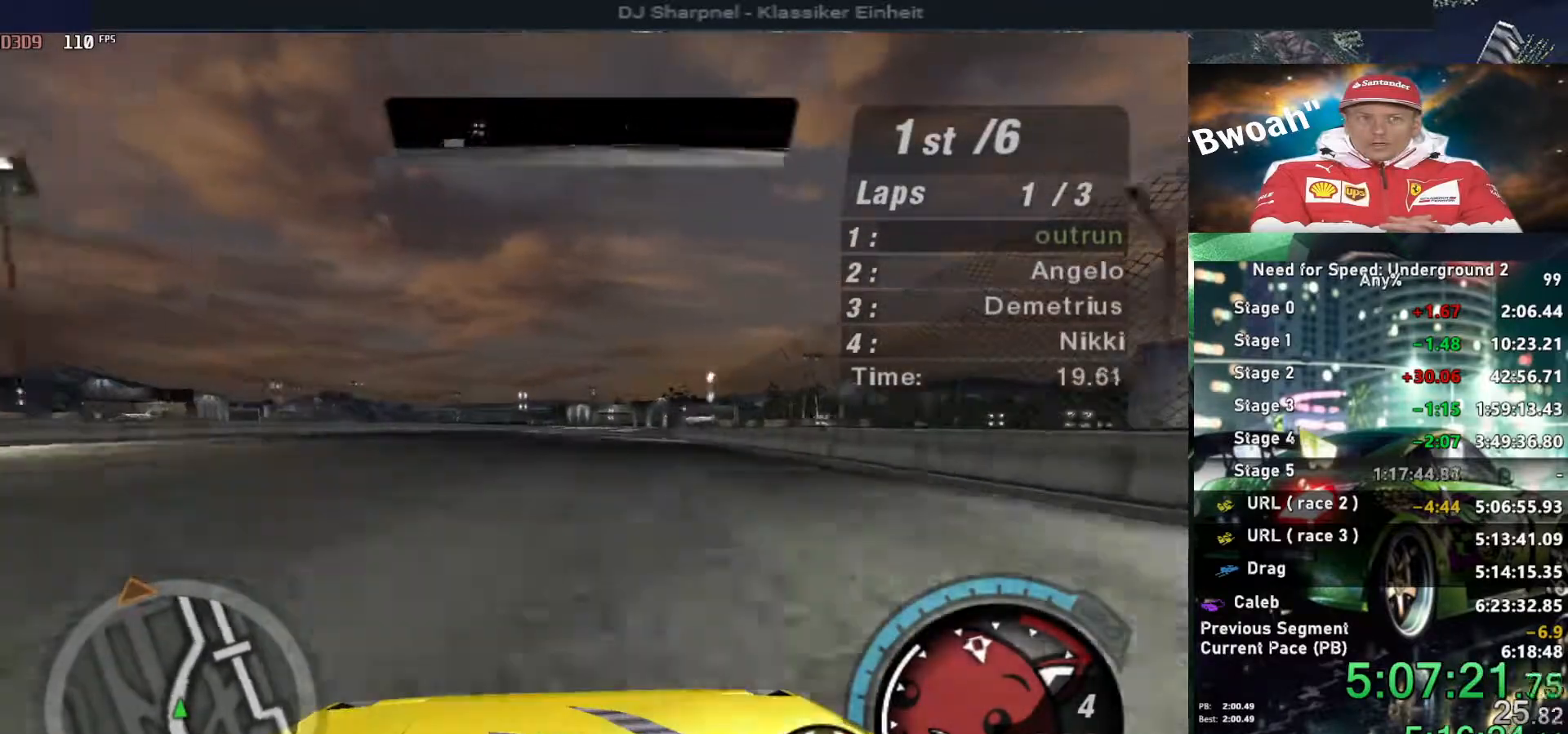
Gameplay with keyboard; each line is a JSON object with the keys held at the frame after it. "events" lists presses ("down") and releases ("up") of "alt", "ctrl", "down", "escape", "left", "r", "return", "right", "shift", "space", "super", "t", "tab", "u" and "up" between this image and that frame as [ms after this image, input, new state], when the widget could be followed in between. No other keys are recorded. Mouse input is not recorded.
{"keys": ["right", "up"], "events": [[16, "right", "up"], [150, "right", "down"], [250, "right", "up"], [500, "right", "down"]]}
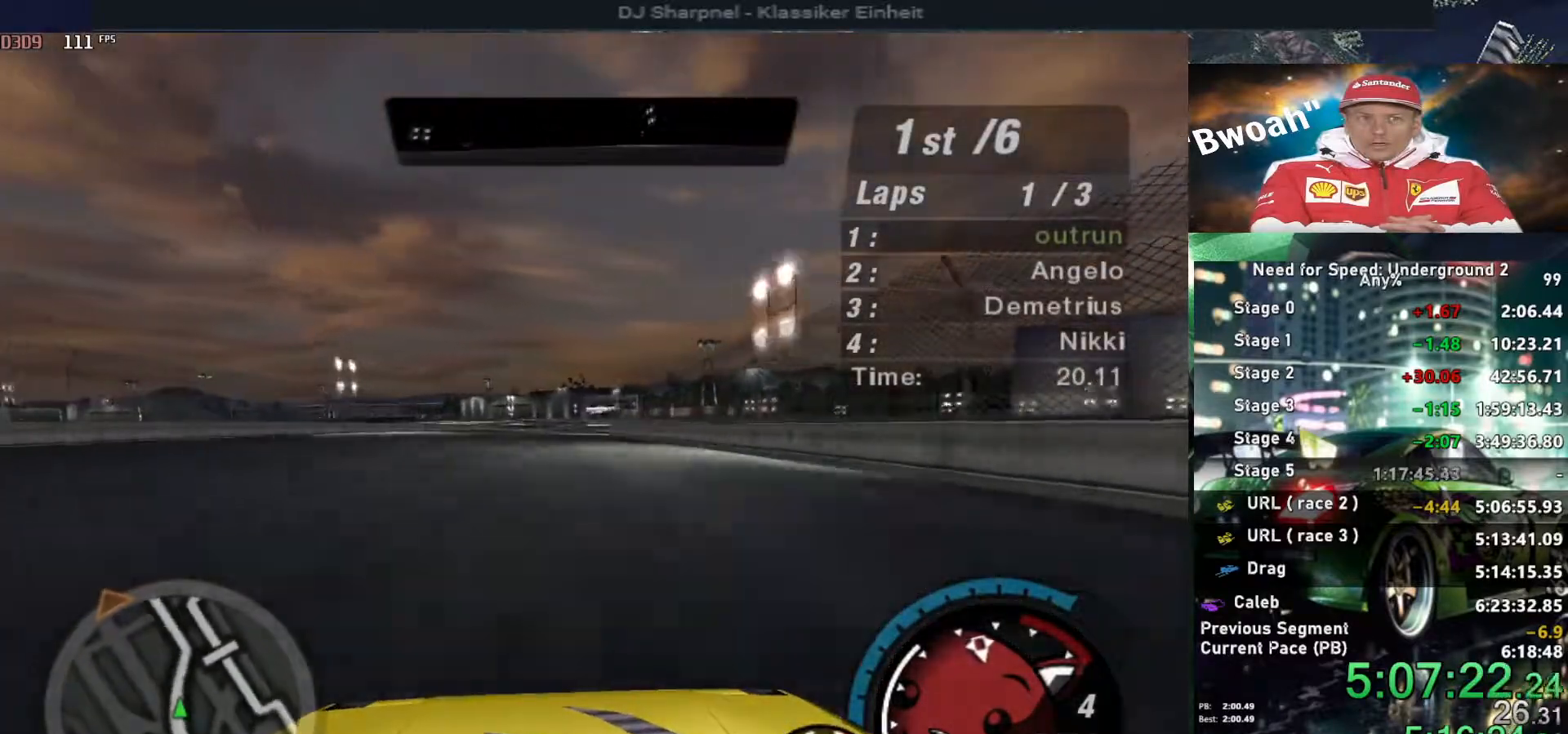
{"keys": ["up"], "events": [[83, "right", "up"]]}
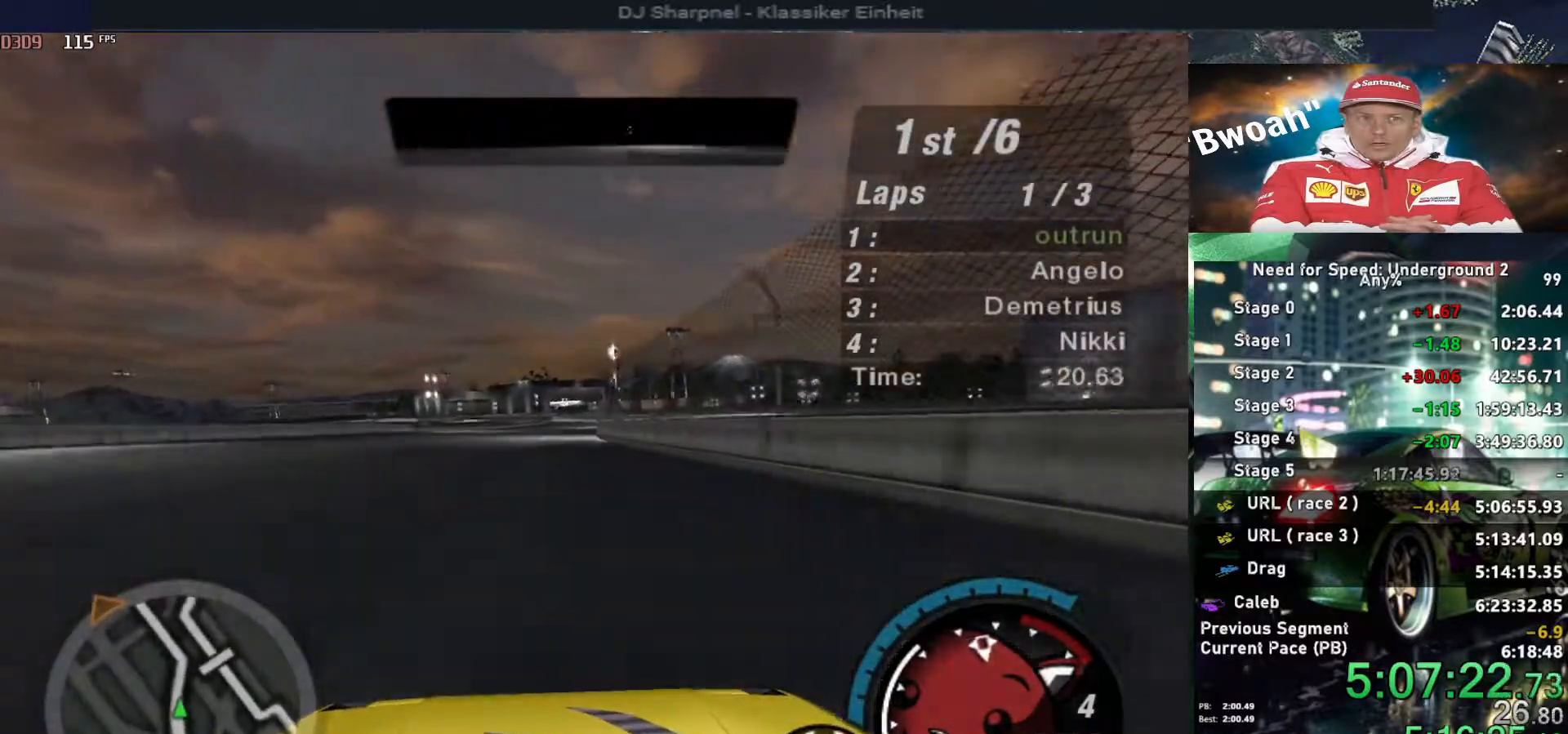
{"keys": ["up"], "events": [[383, "right", "down"], [466, "right", "up"]]}
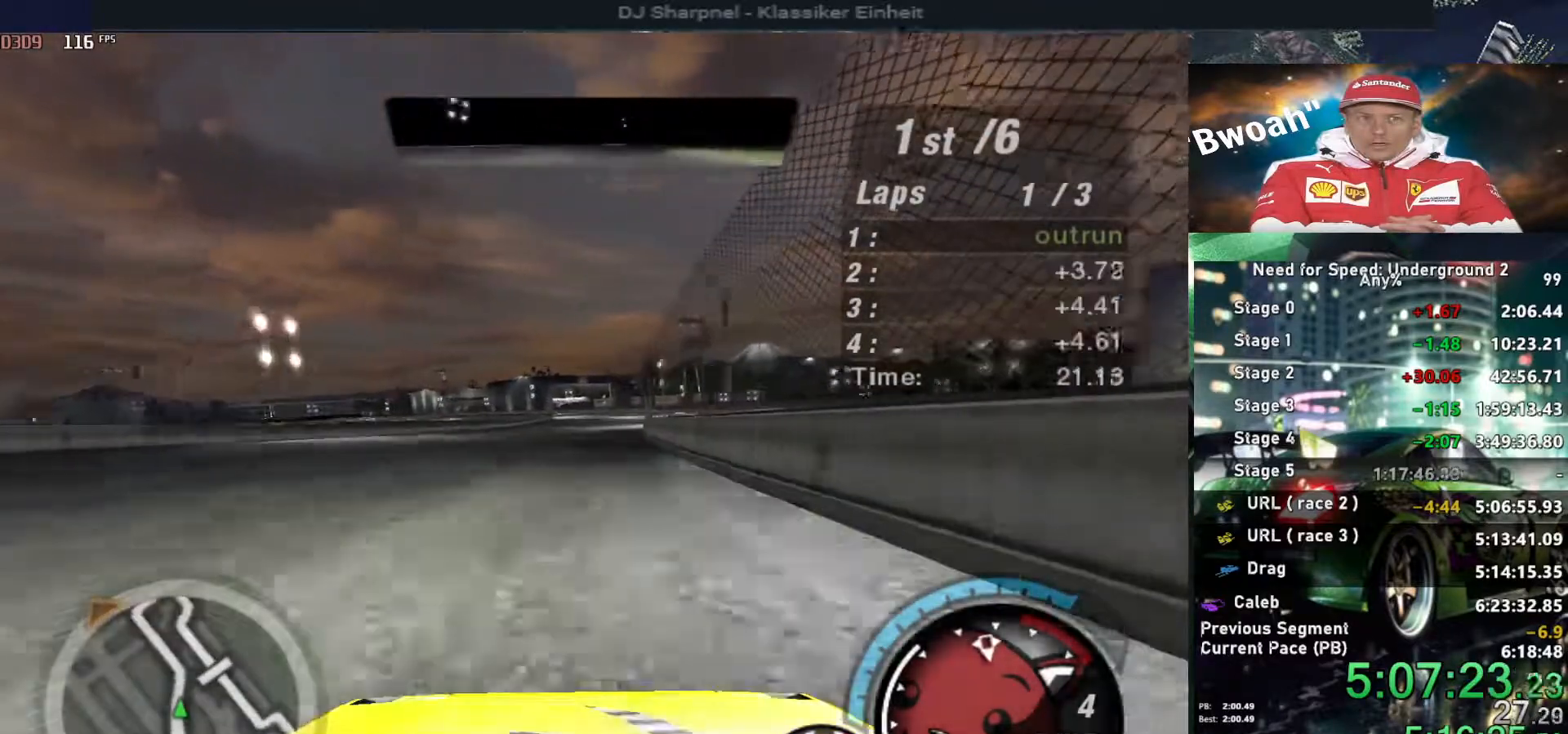
{"keys": ["up"], "events": [[116, "right", "down"], [200, "right", "up"]]}
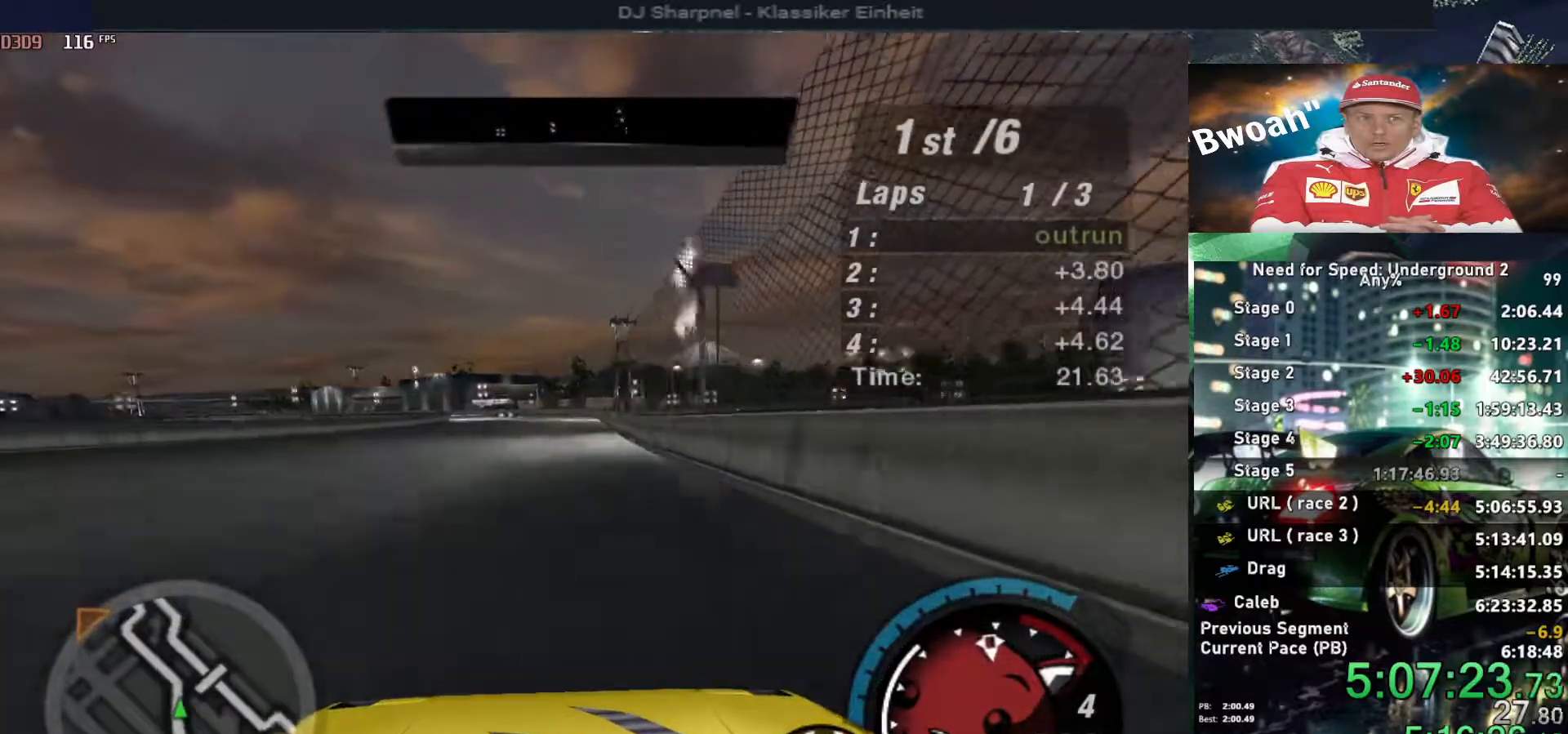
{"keys": ["left", "up"], "events": [[183, "left", "down"], [416, "left", "up"], [466, "left", "down"]]}
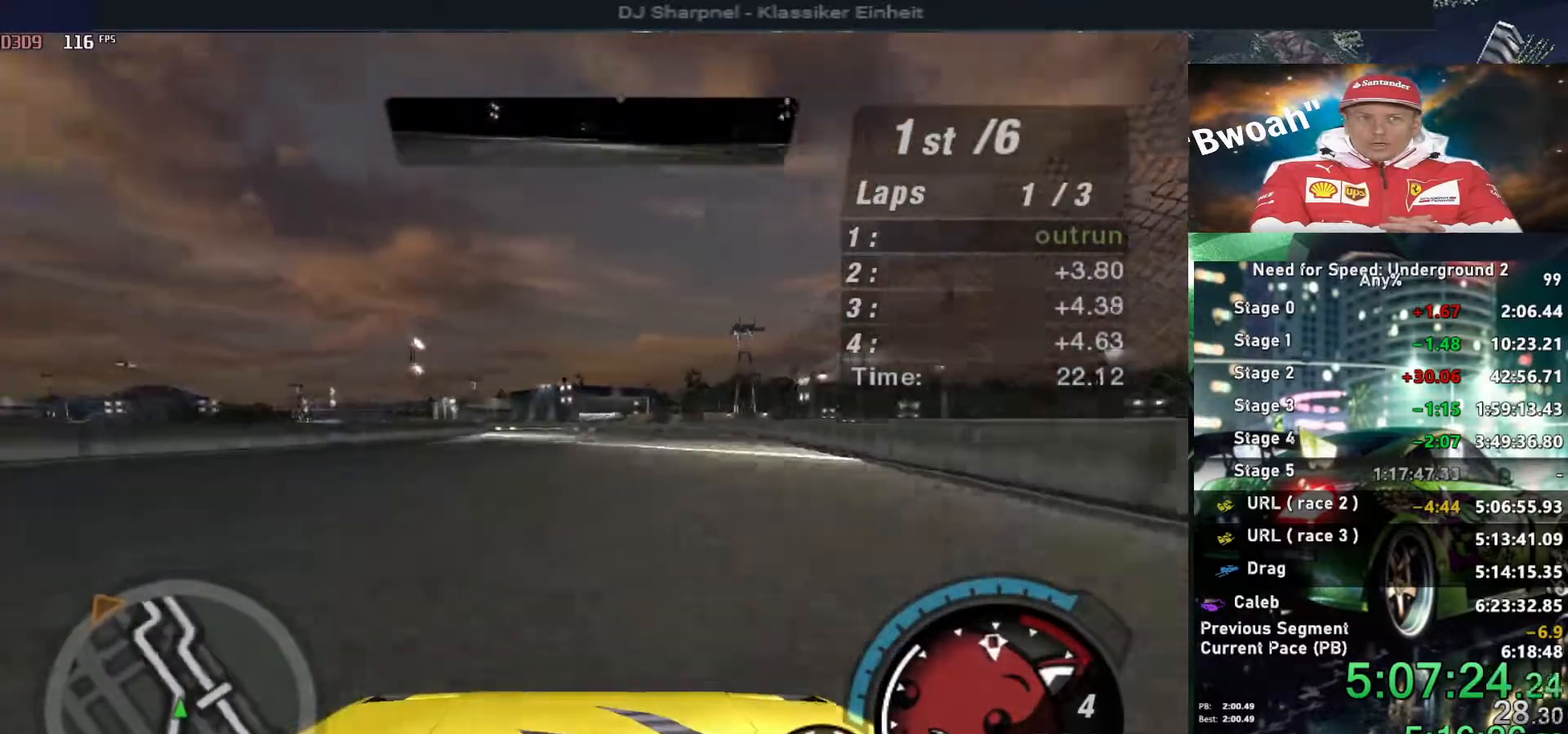
{"keys": ["left", "up"], "events": [[283, "left", "up"], [383, "left", "down"]]}
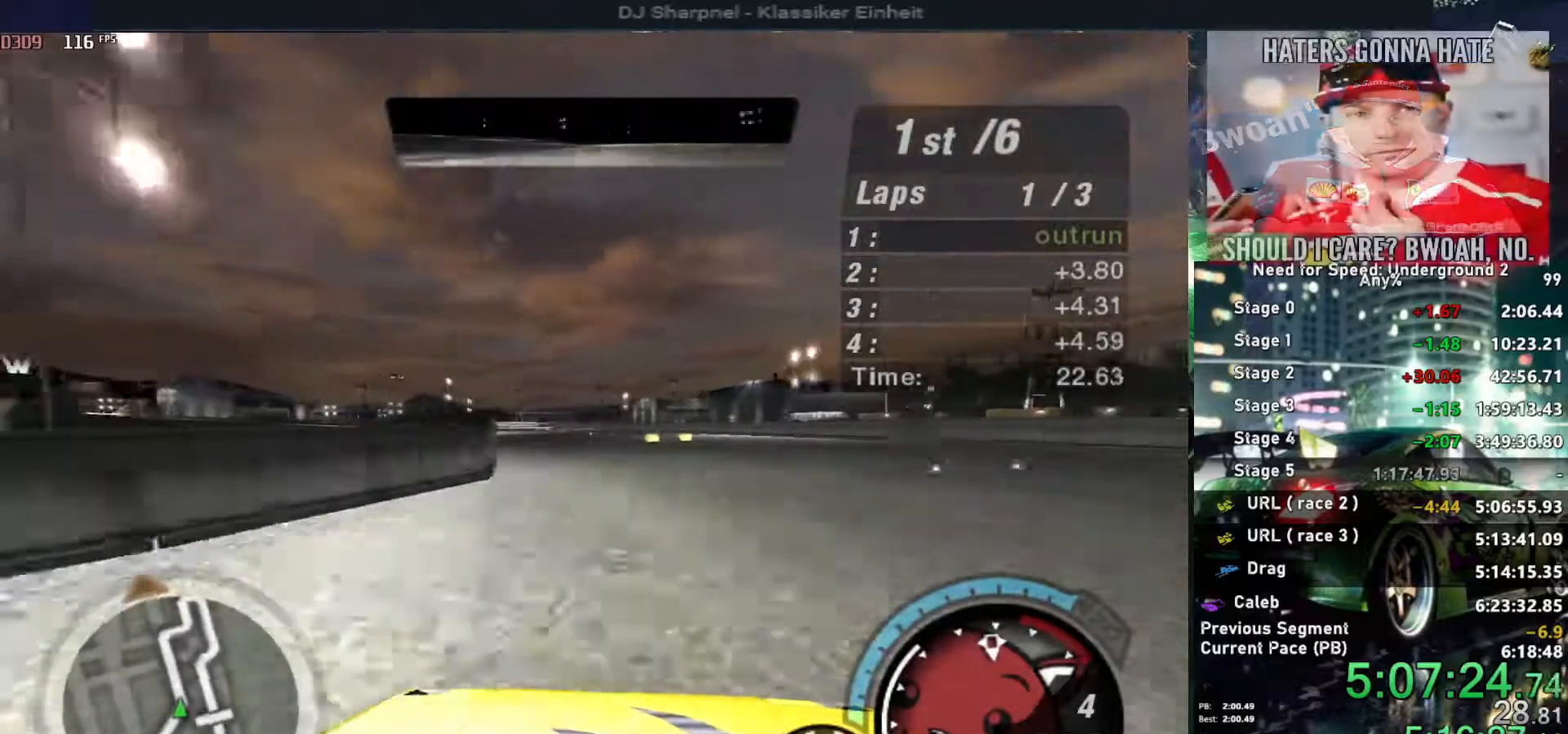
{"keys": ["up"], "events": [[200, "left", "up"]]}
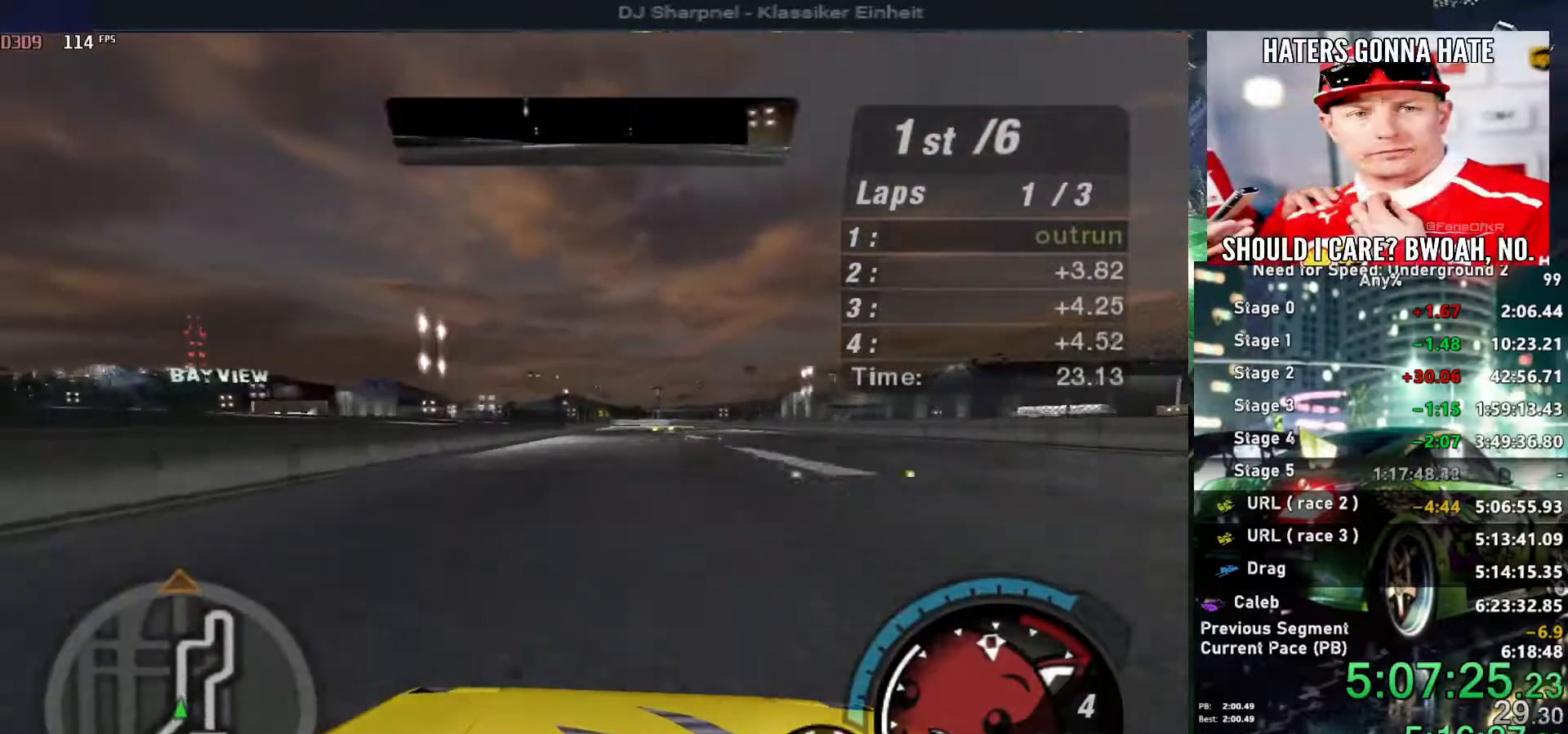
{"keys": ["up"], "events": []}
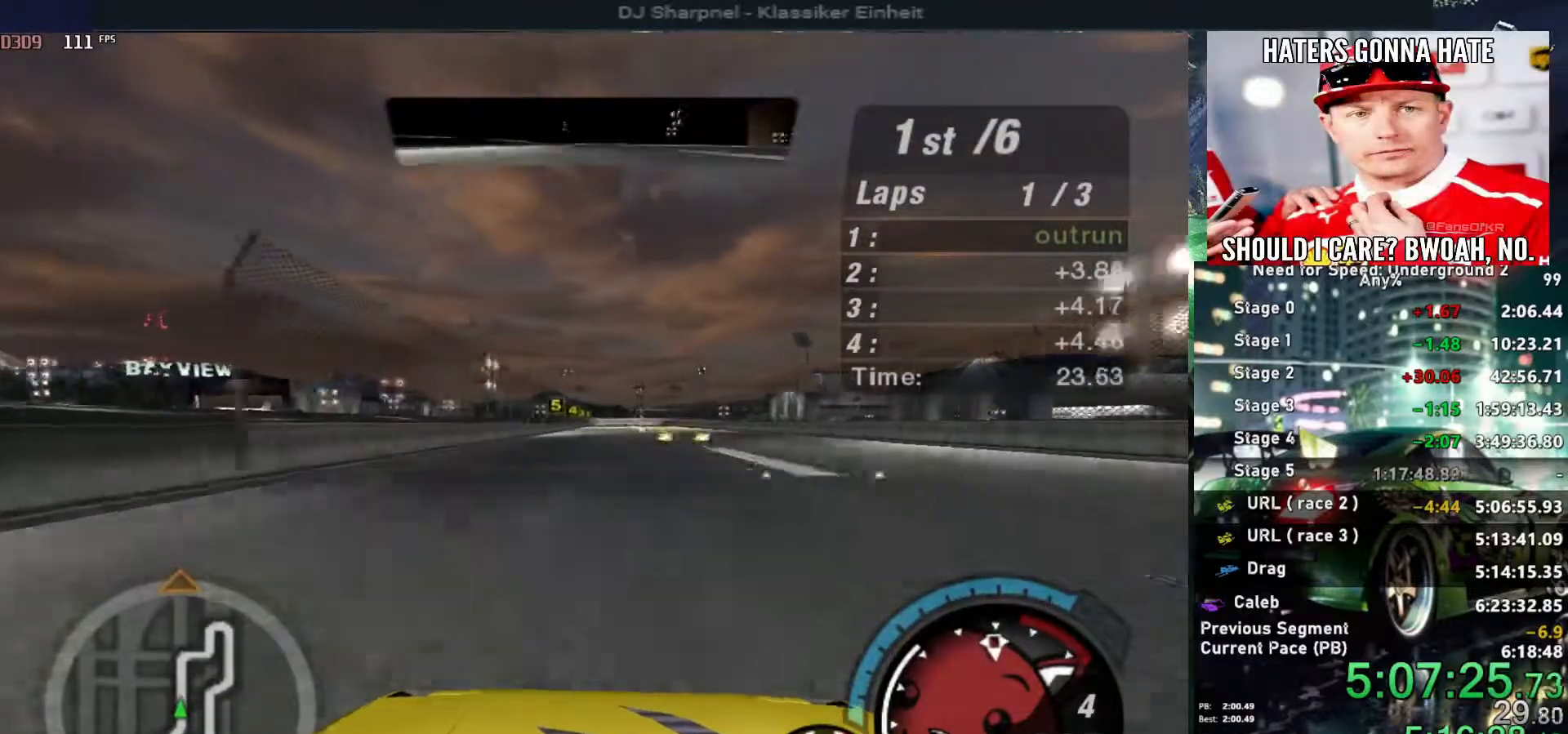
{"keys": ["up"], "events": [[383, "left", "down"], [466, "left", "up"]]}
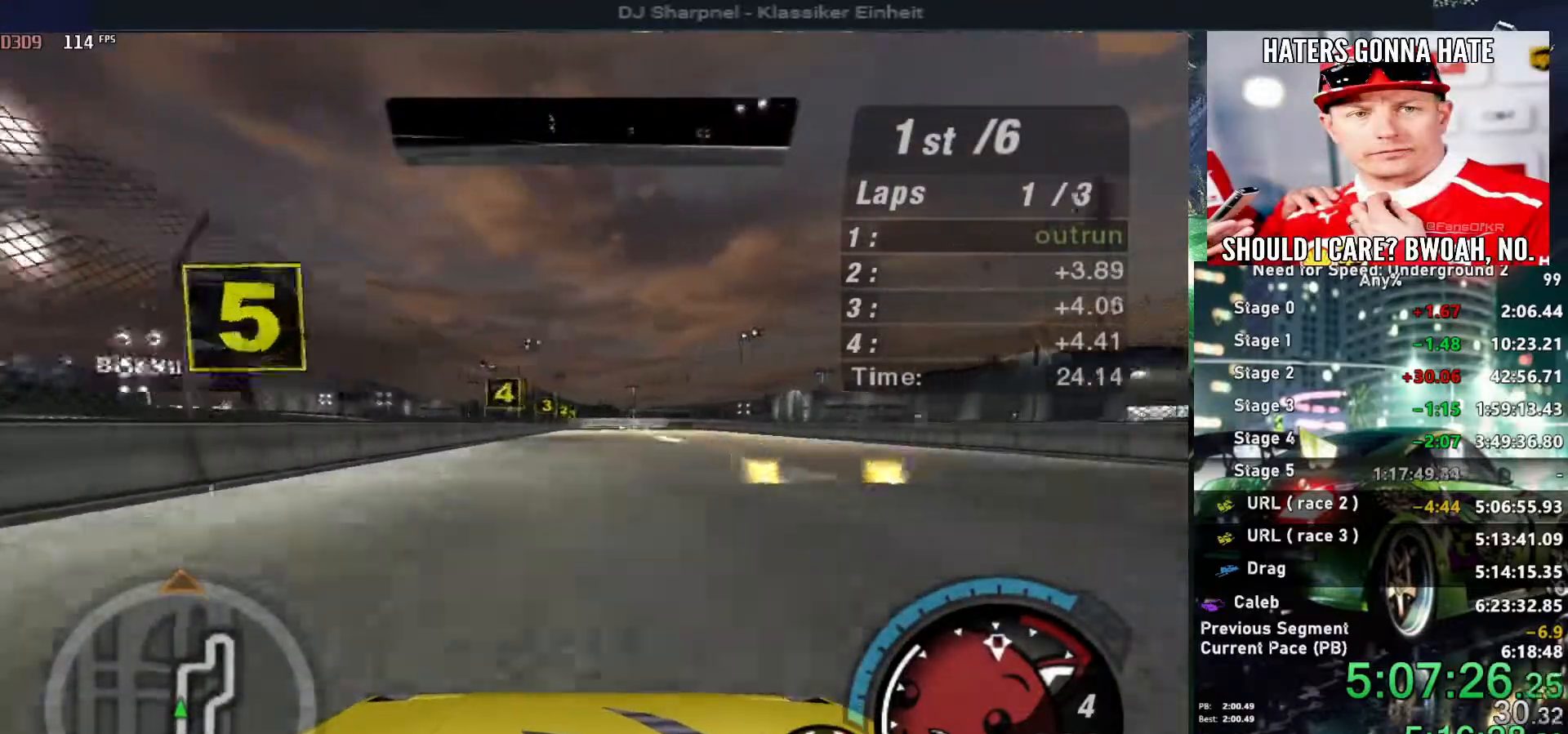
{"keys": ["up"], "events": []}
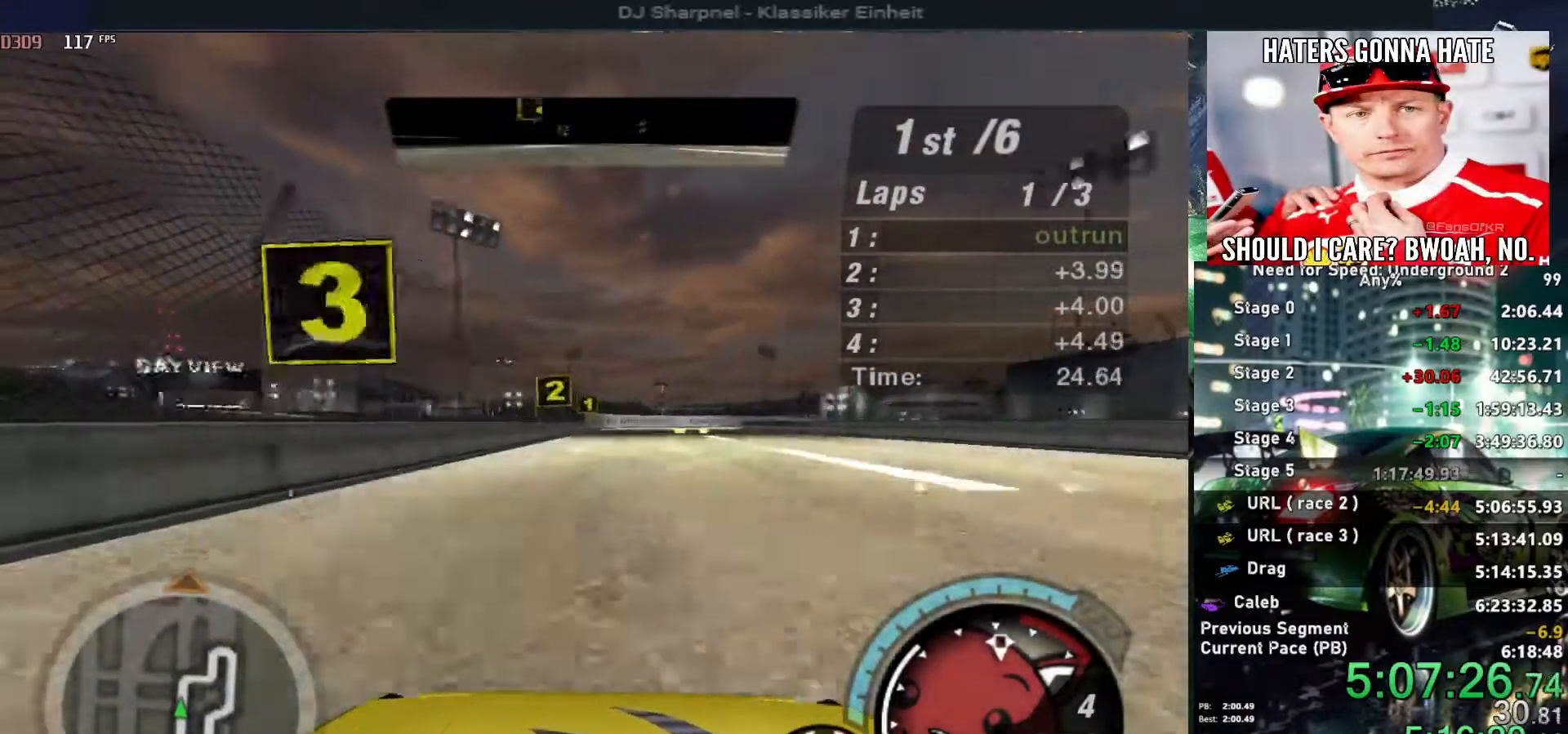
{"keys": ["ctrl", "up"], "events": [[450, "ctrl", "down"], [450, "left", "down"], [500, "left", "up"]]}
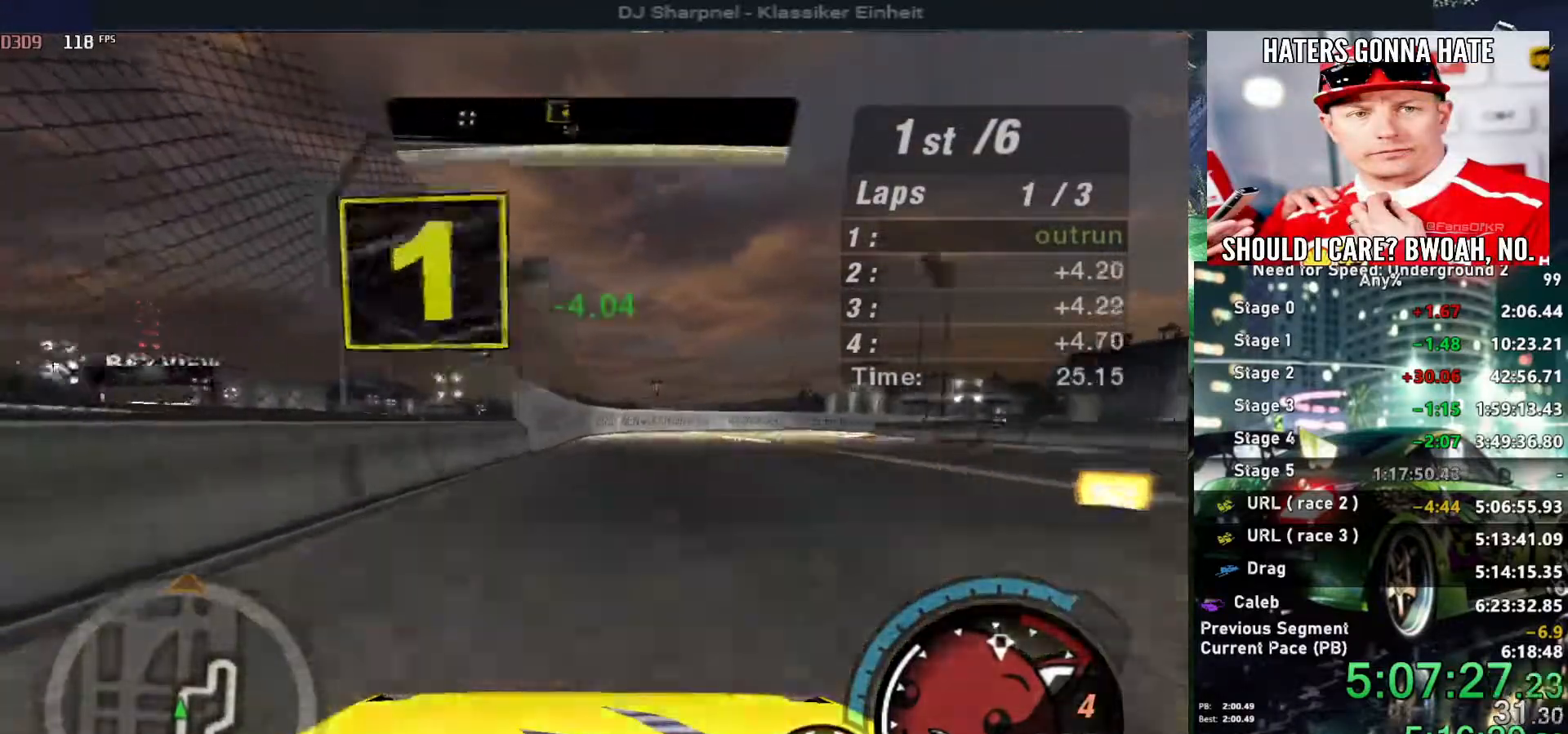
{"keys": ["right", "up"], "events": [[50, "ctrl", "up"], [100, "ctrl", "down"], [200, "ctrl", "up"], [433, "right", "down"]]}
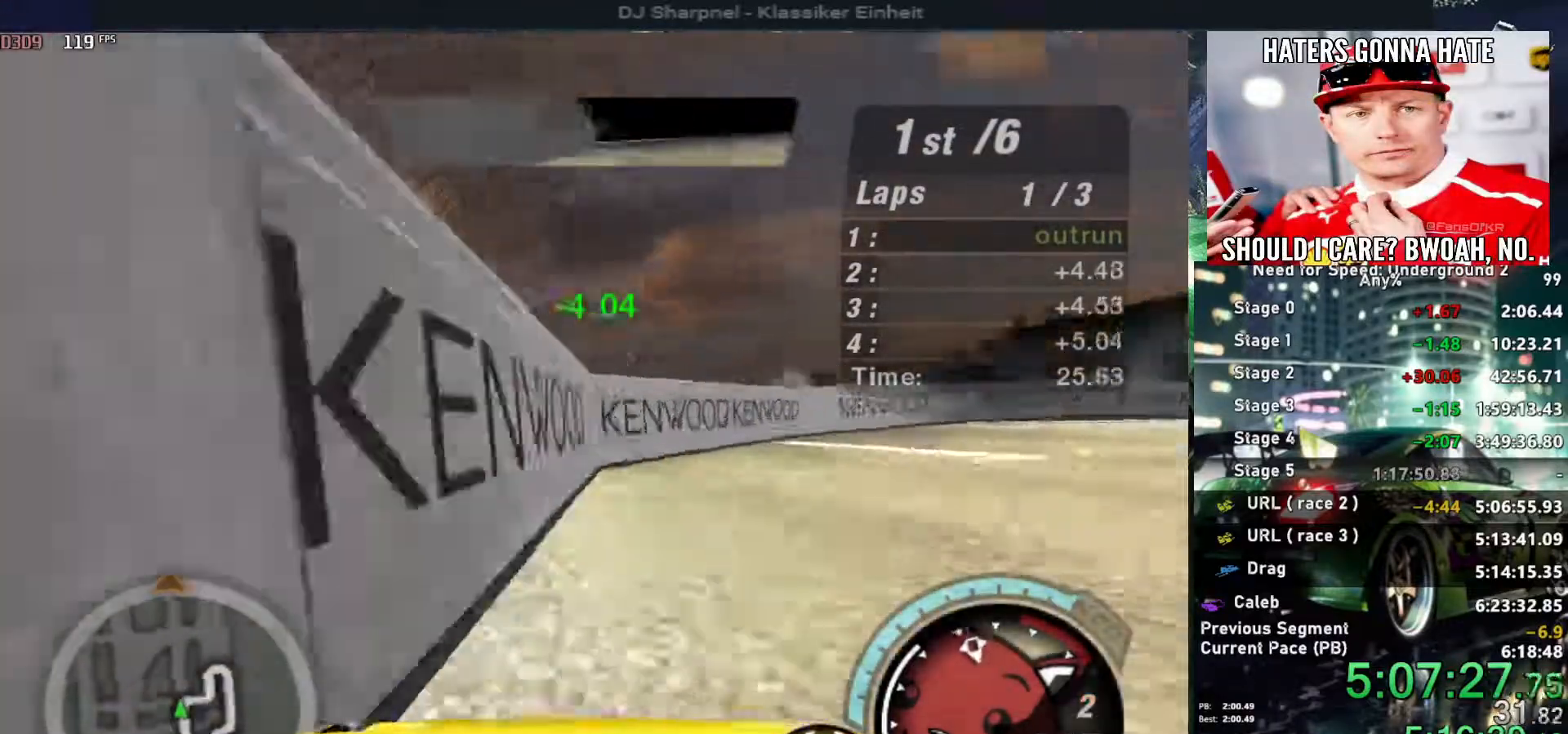
{"keys": ["right", "up"], "events": [[116, "right", "up"], [200, "right", "down"], [400, "right", "up"], [500, "right", "down"]]}
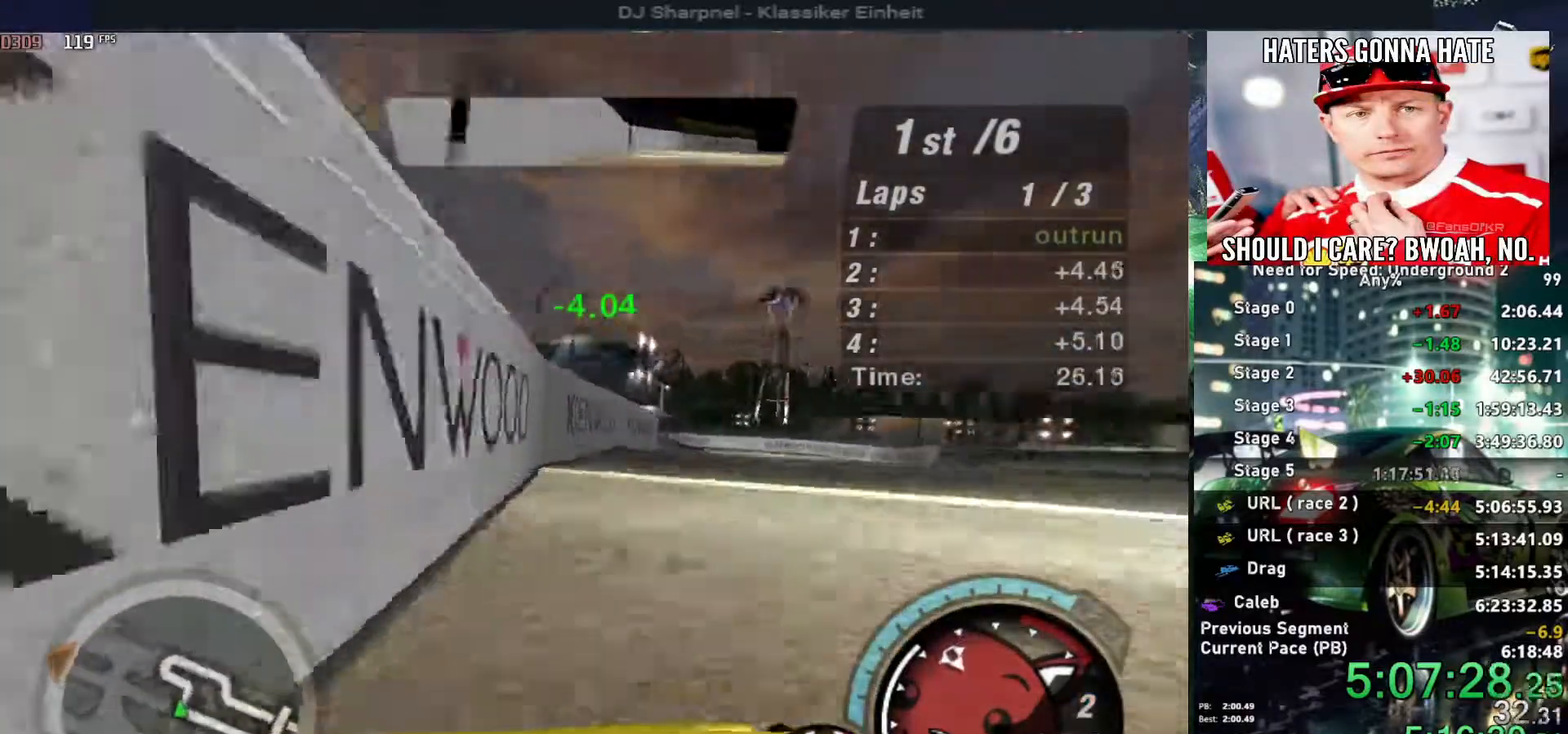
{"keys": [], "events": [[83, "right", "up"], [166, "right", "down"], [366, "right", "up"], [366, "up", "up"]]}
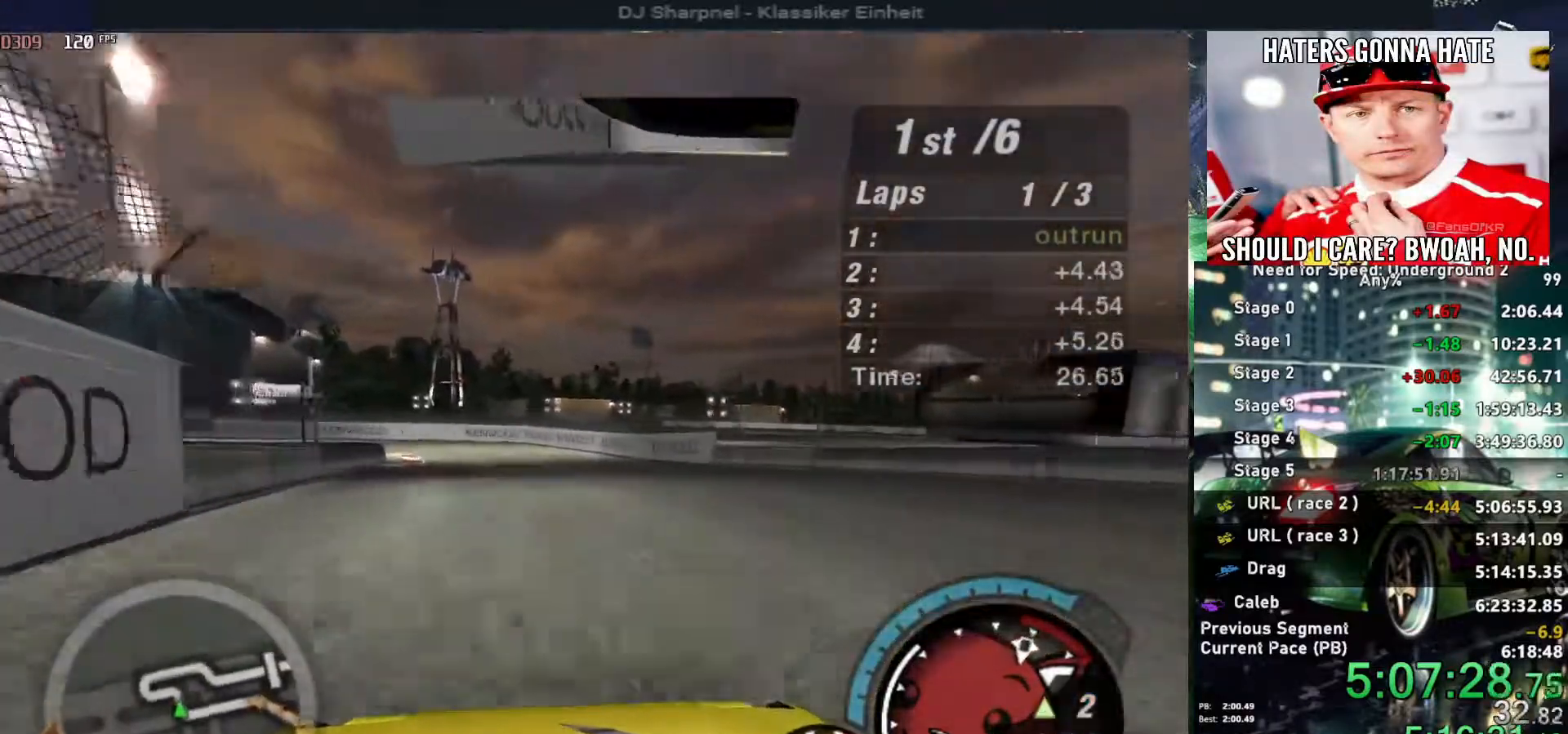
{"keys": ["left"], "events": [[50, "left", "down"], [100, "down", "down"], [300, "down", "up"]]}
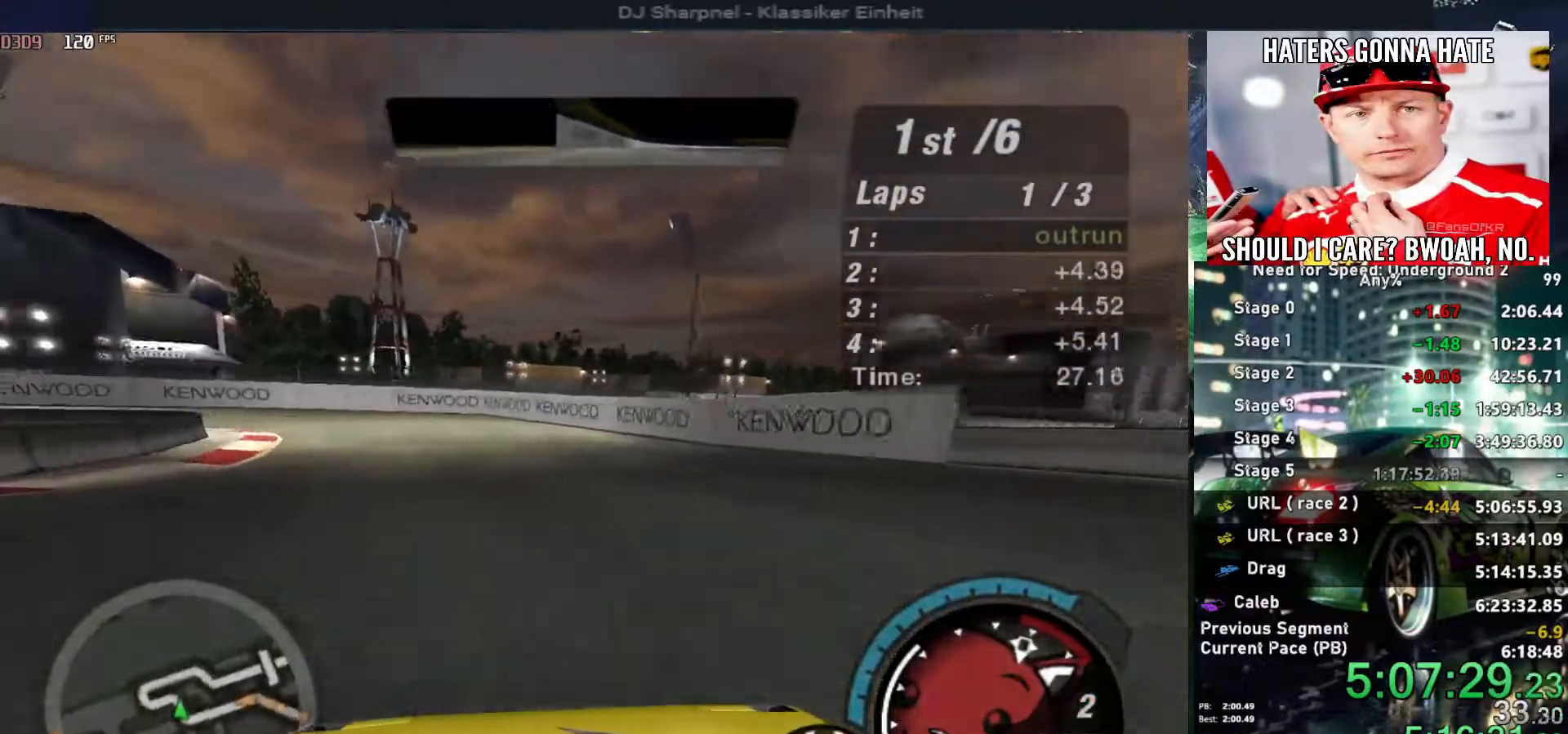
{"keys": ["right", "up"], "events": [[166, "up", "down"], [200, "left", "up"], [350, "left", "down"], [450, "left", "up"], [483, "right", "down"]]}
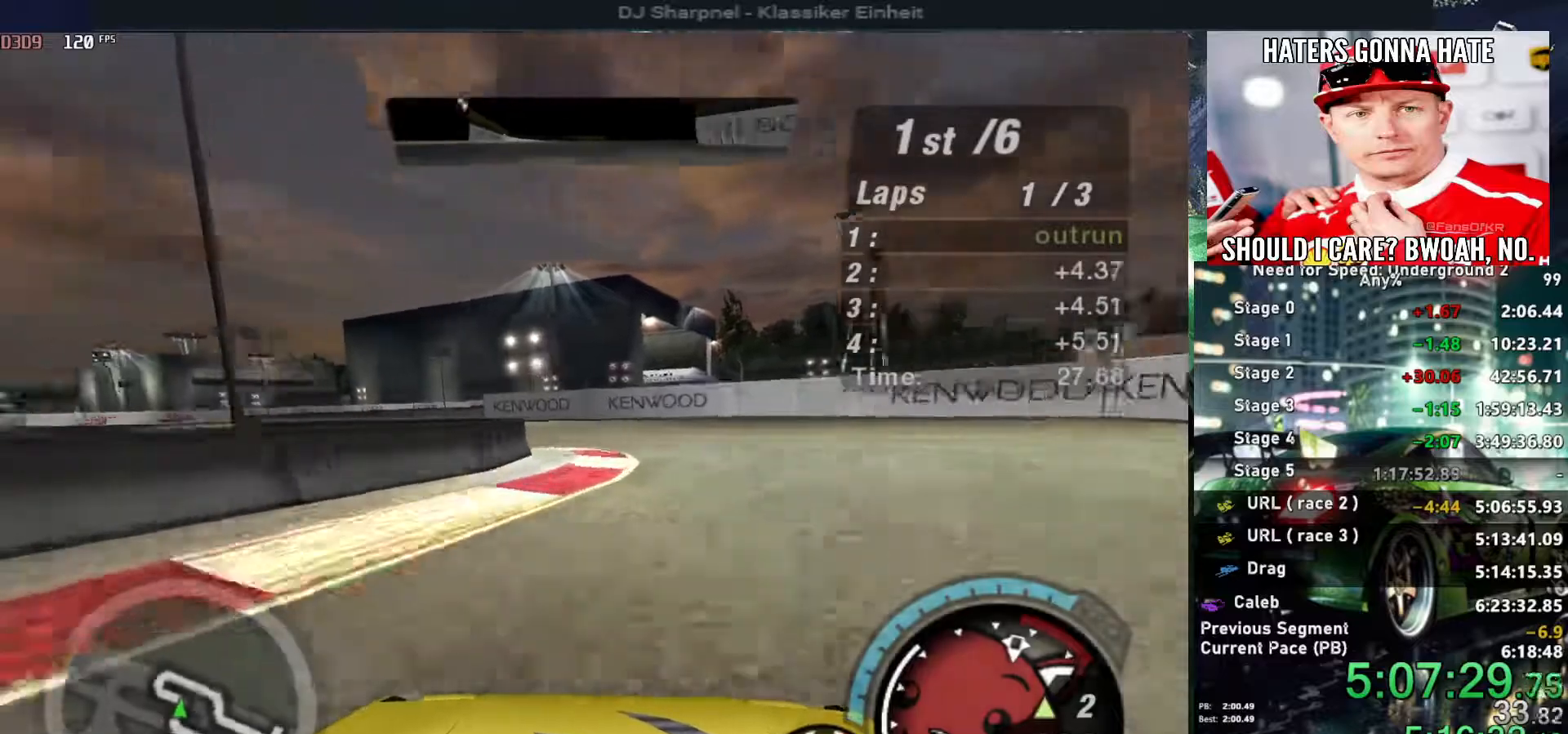
{"keys": ["left"], "events": [[133, "left", "down"], [133, "right", "up"], [183, "up", "up"]]}
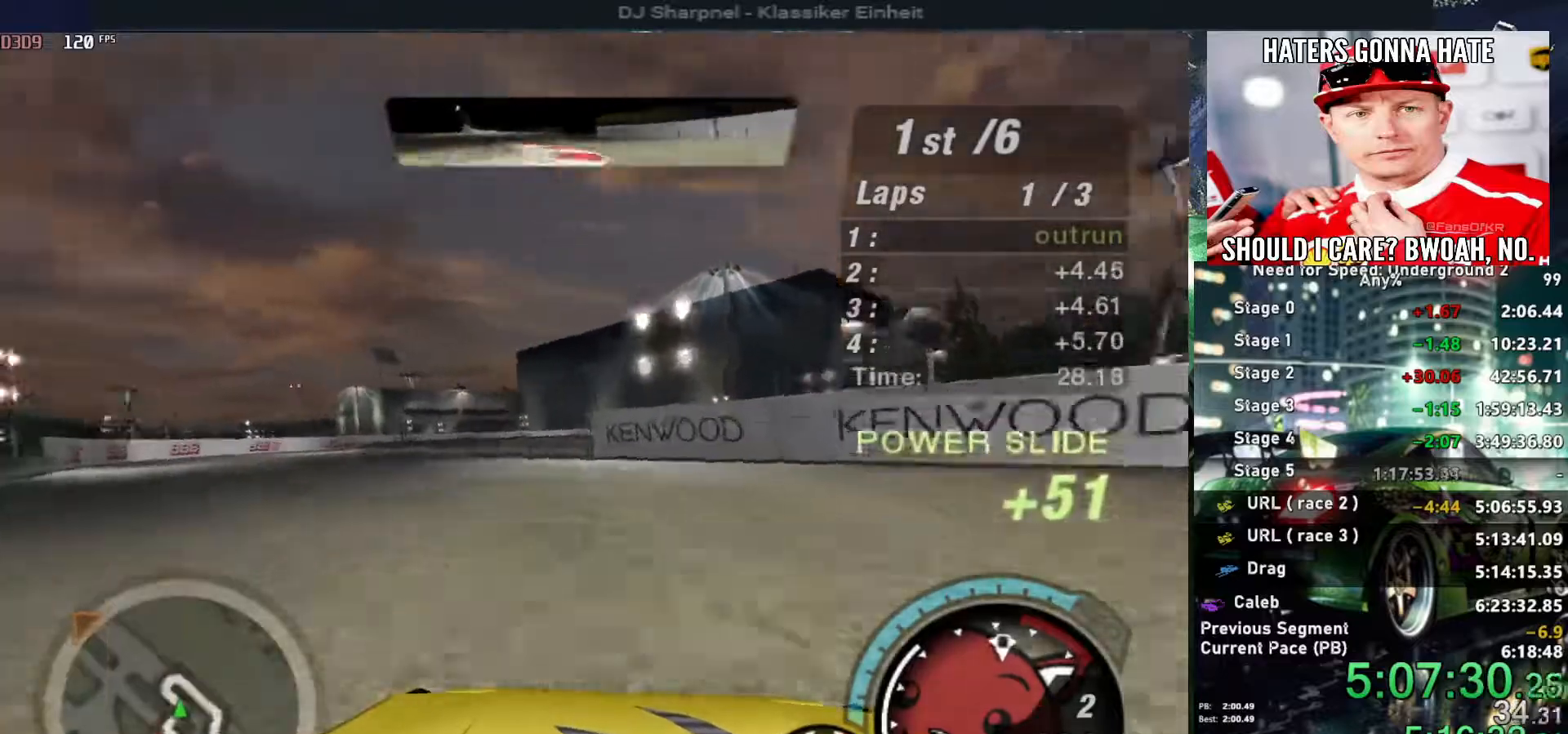
{"keys": ["left", "up"], "events": [[383, "up", "down"]]}
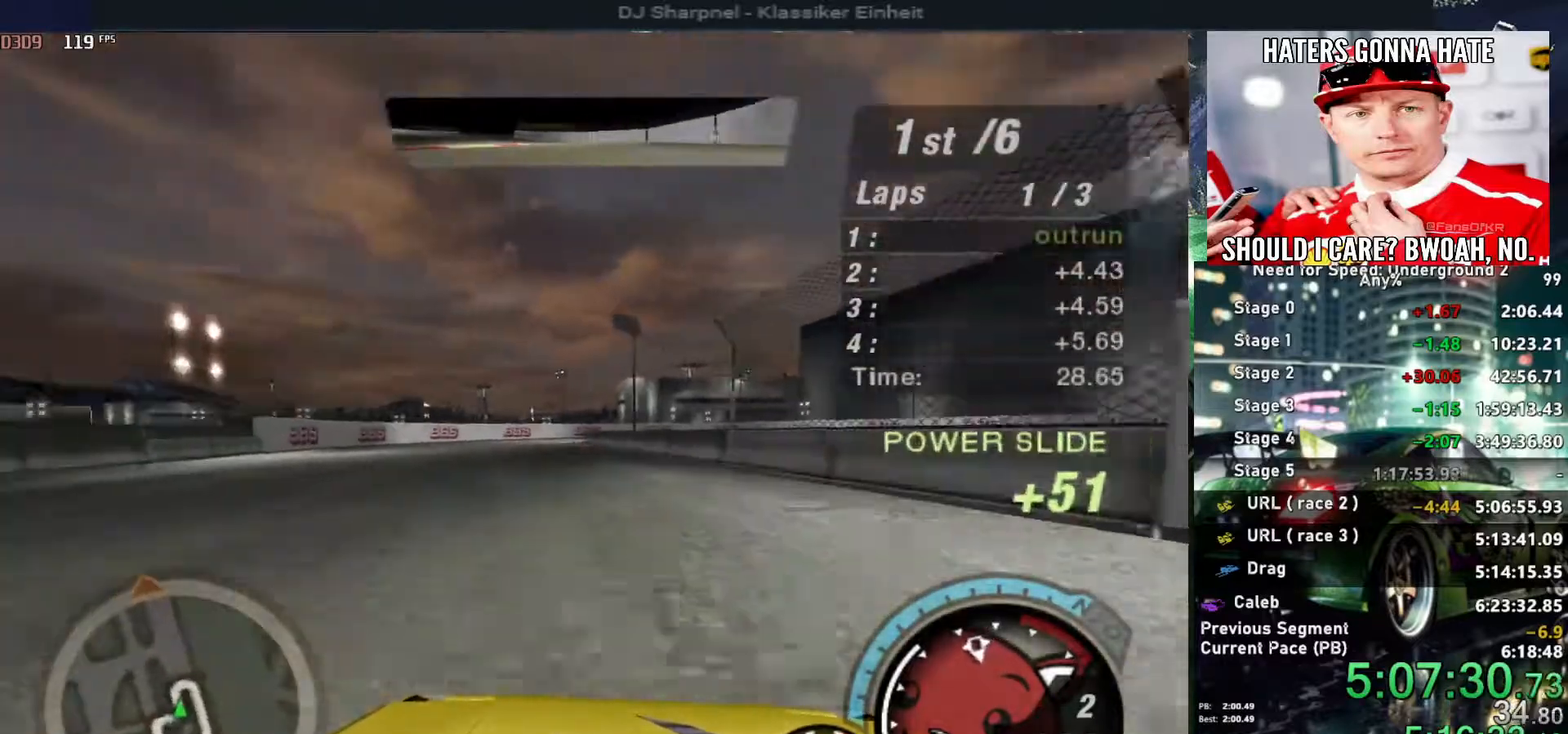
{"keys": ["right", "up"], "events": [[116, "left", "up"], [433, "right", "down"]]}
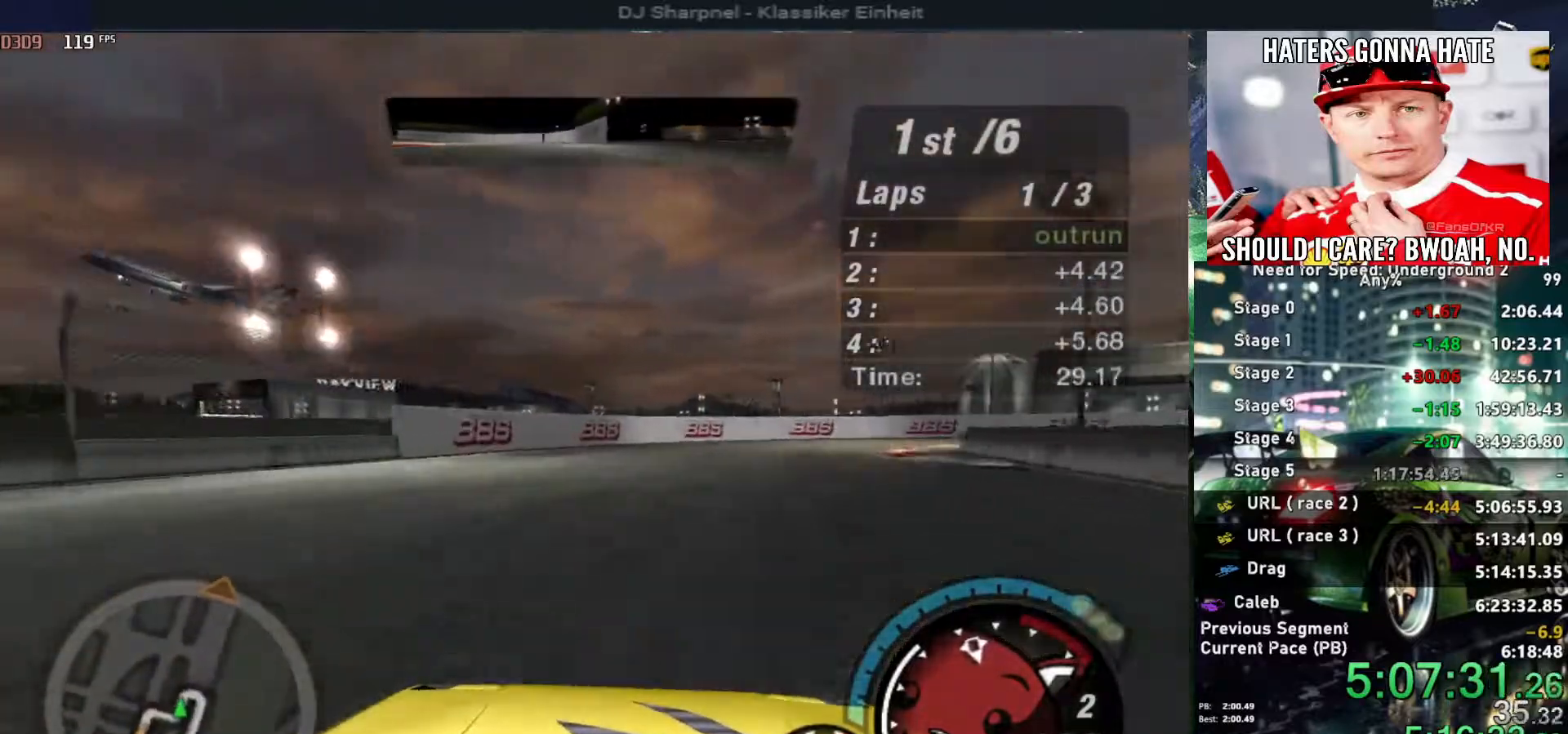
{"keys": ["right"], "events": [[366, "up", "up"]]}
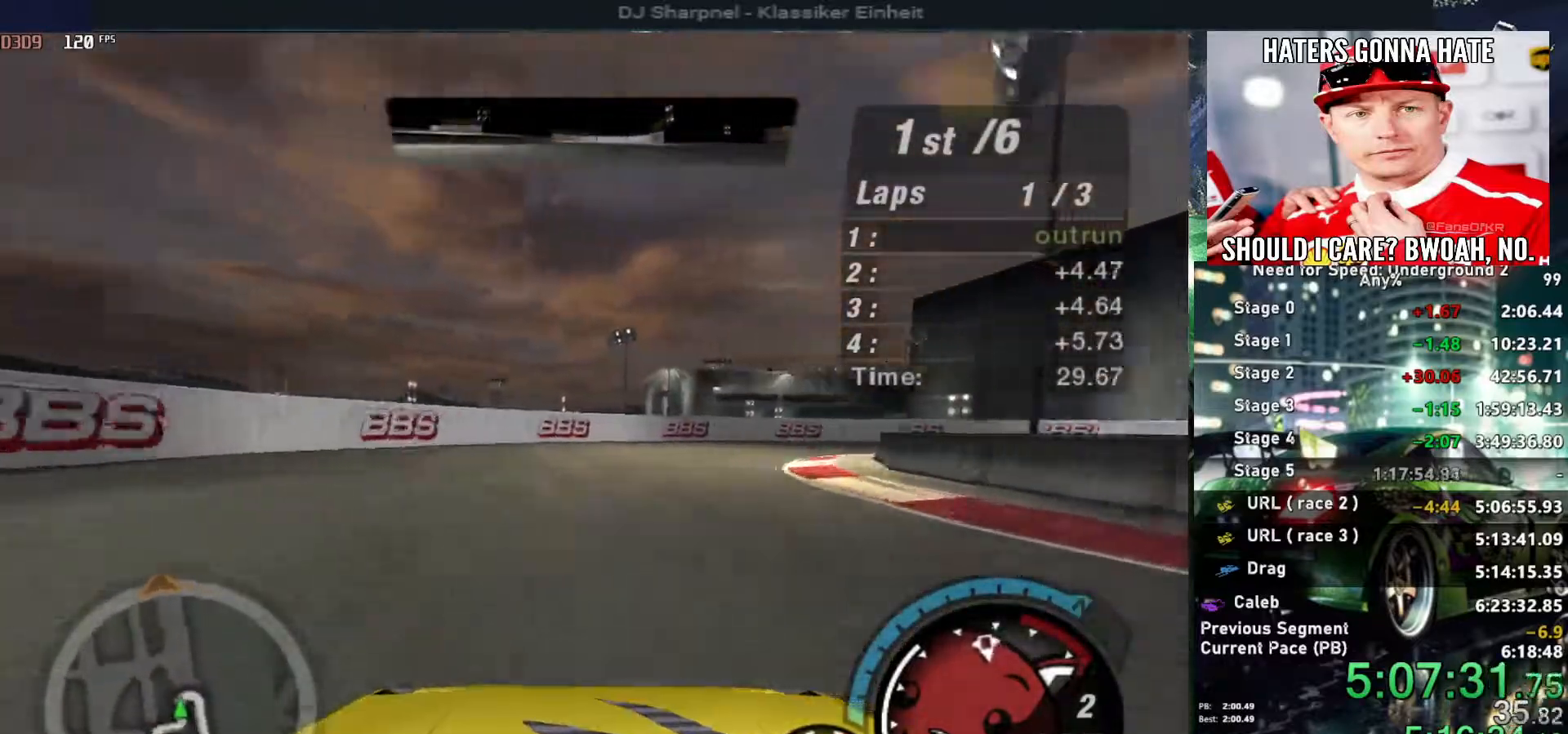
{"keys": ["right", "up"], "events": [[50, "up", "down"], [133, "right", "up"], [433, "right", "down"]]}
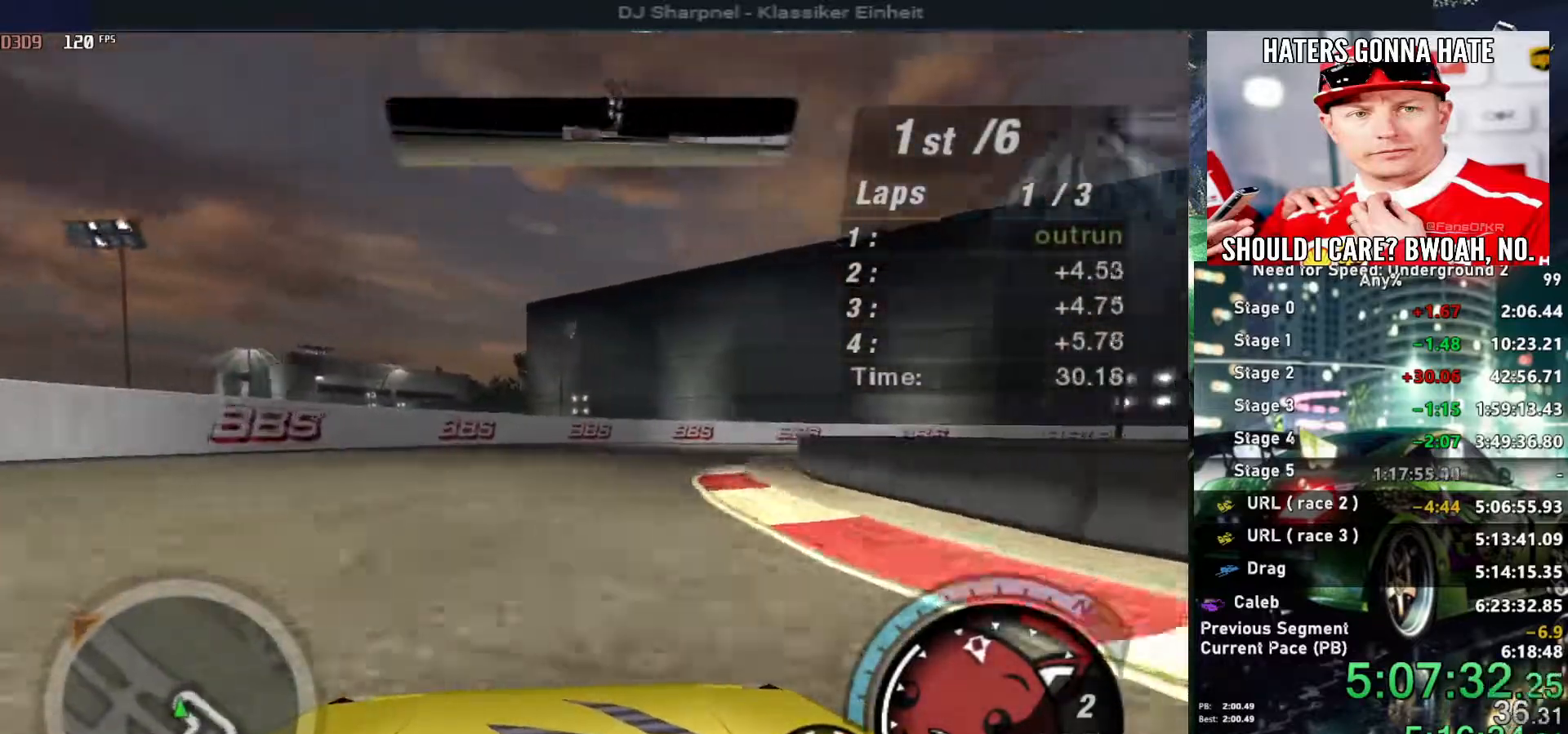
{"keys": ["right", "up"], "events": []}
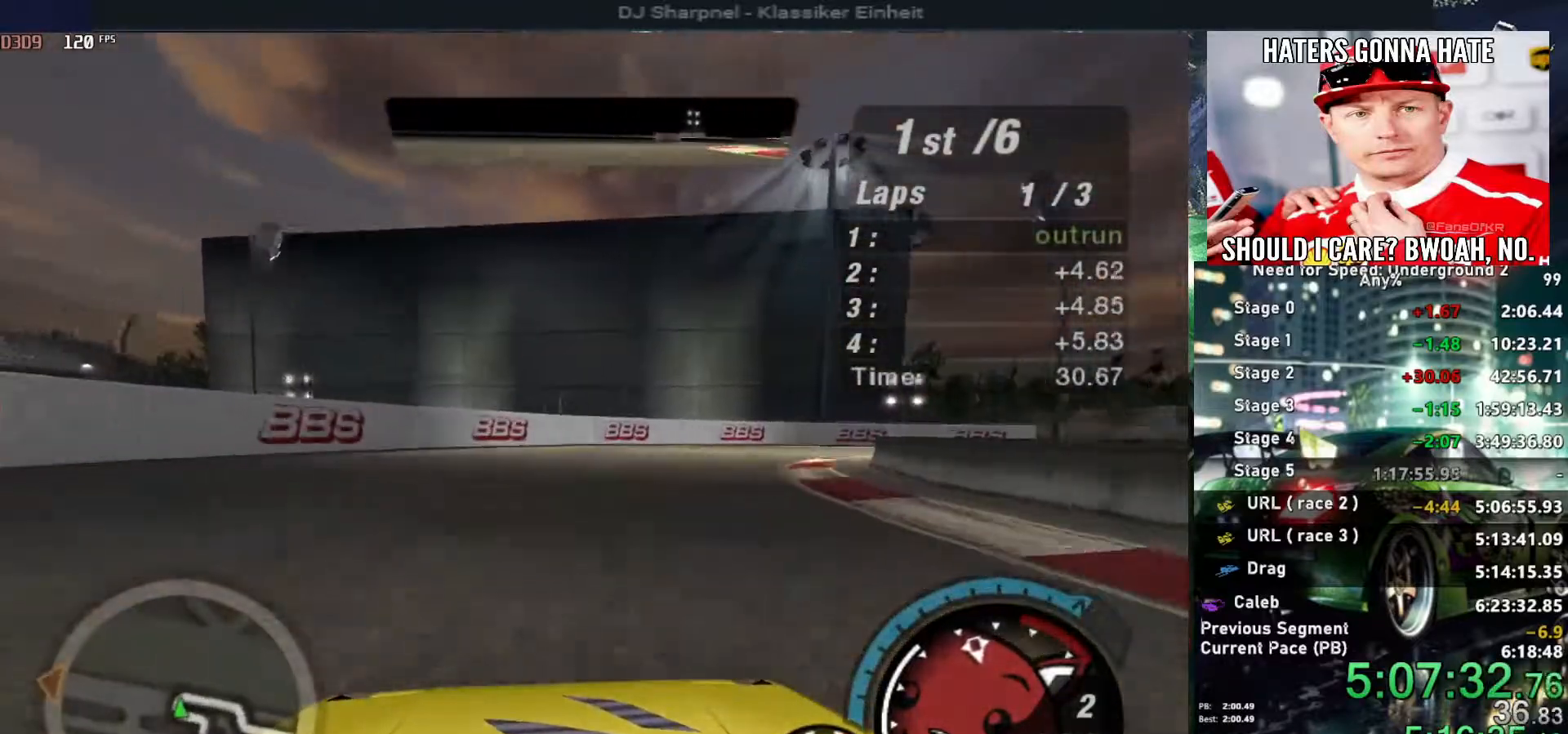
{"keys": ["right", "up"], "events": [[266, "up", "up"], [500, "up", "down"]]}
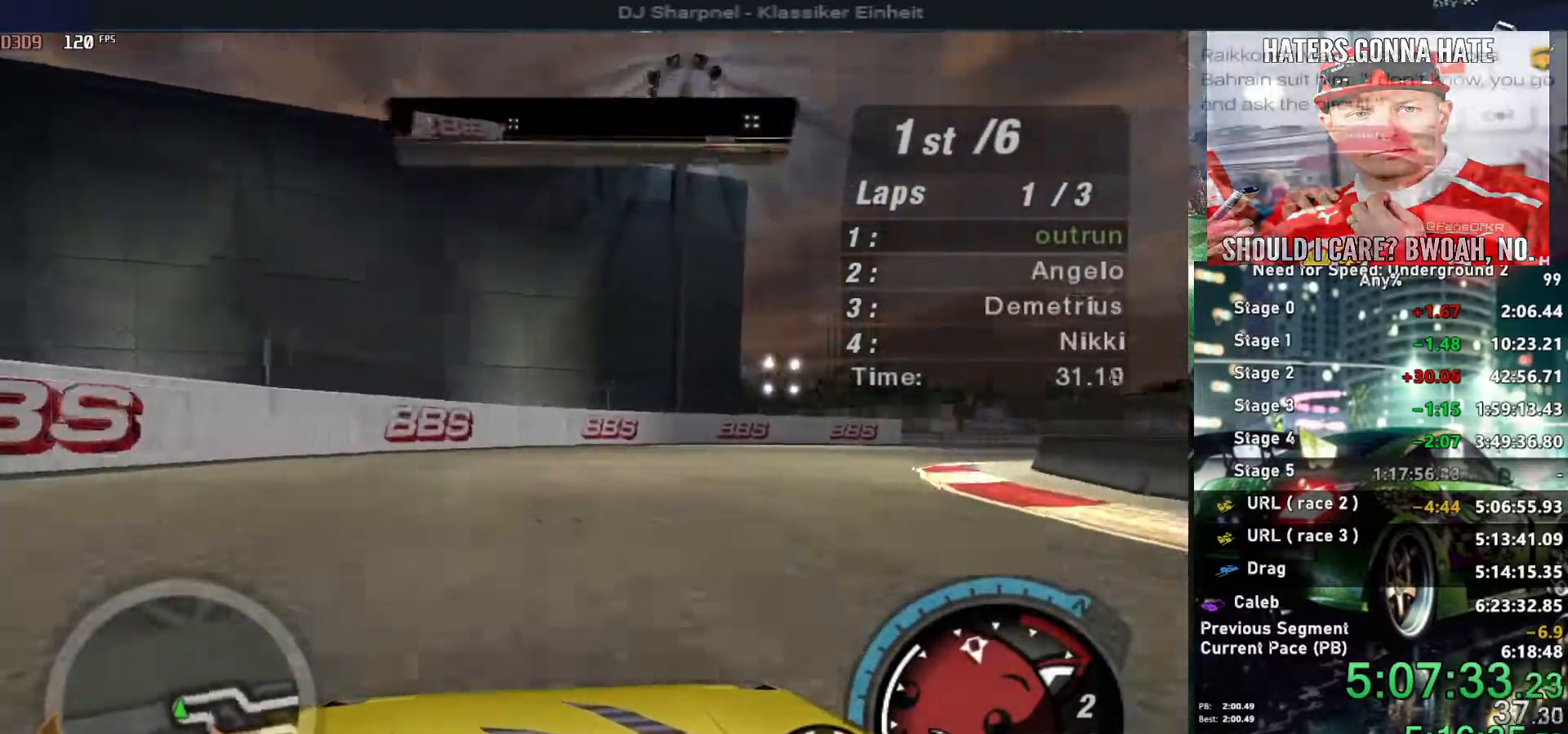
{"keys": ["right", "up"], "events": []}
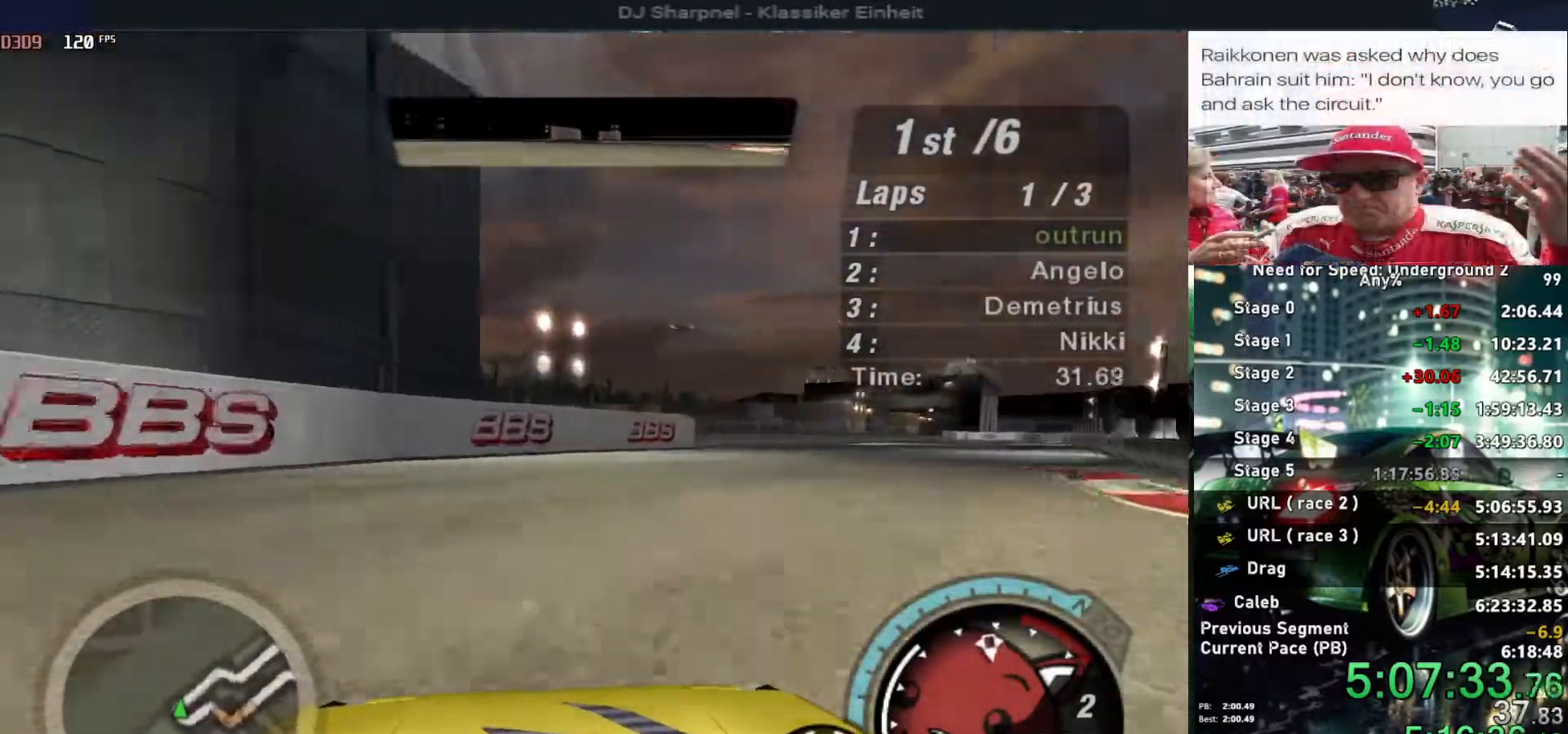
{"keys": ["right", "up"], "events": [[16, "right", "up"], [166, "right", "down"], [350, "right", "up"], [450, "right", "down"]]}
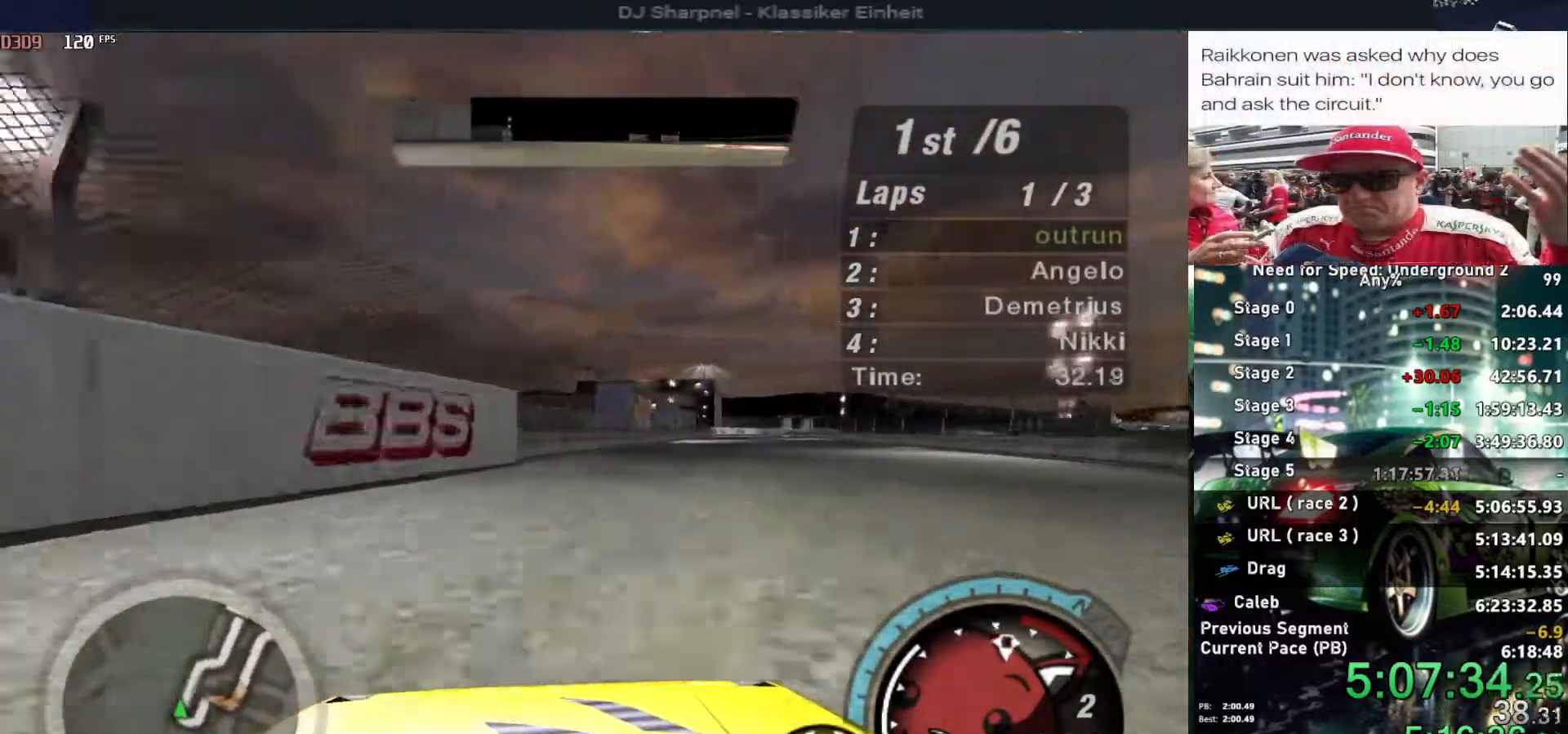
{"keys": ["up"], "events": [[83, "right", "up"], [316, "right", "down"], [366, "right", "up"]]}
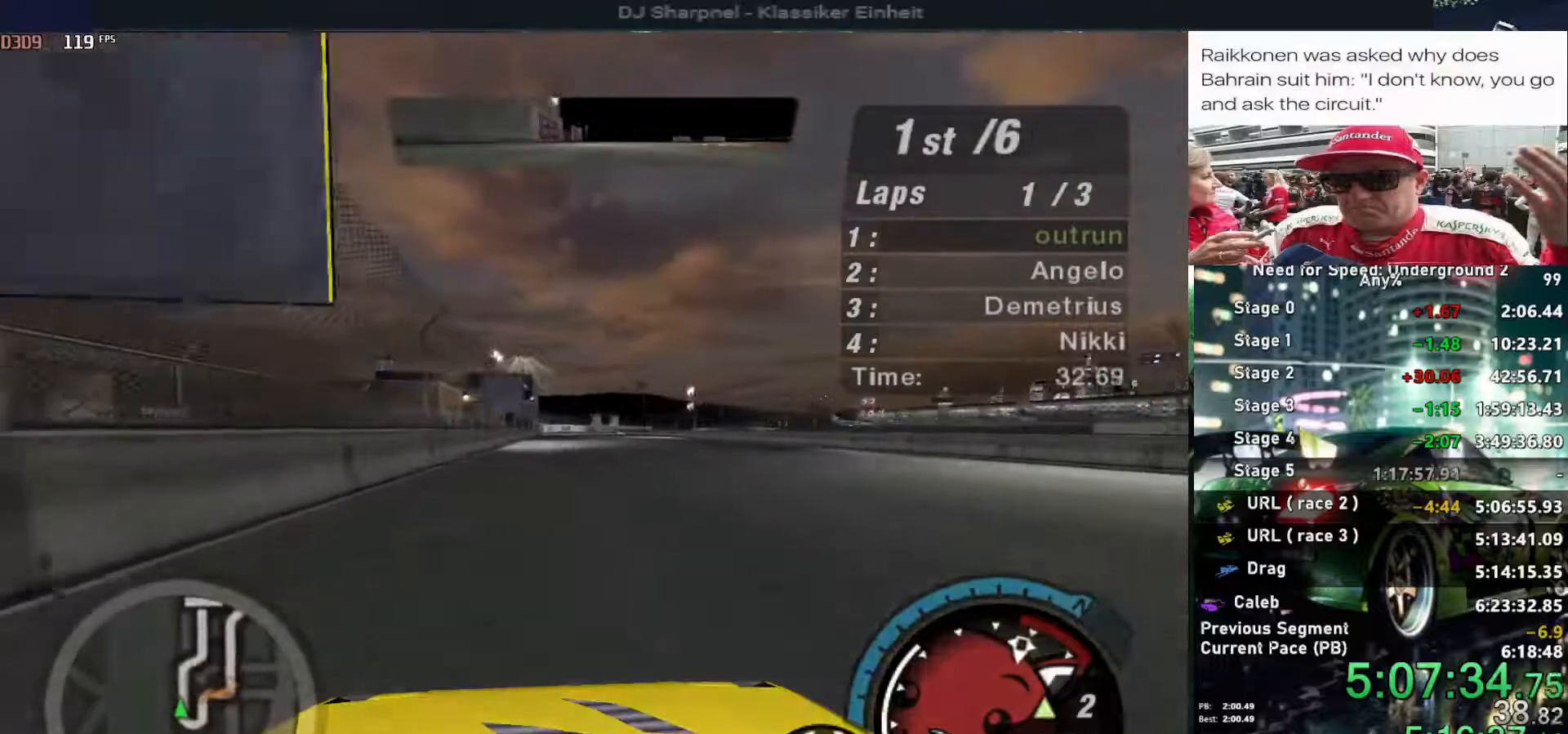
{"keys": ["up"], "events": [[50, "shift", "down"], [133, "shift", "up"]]}
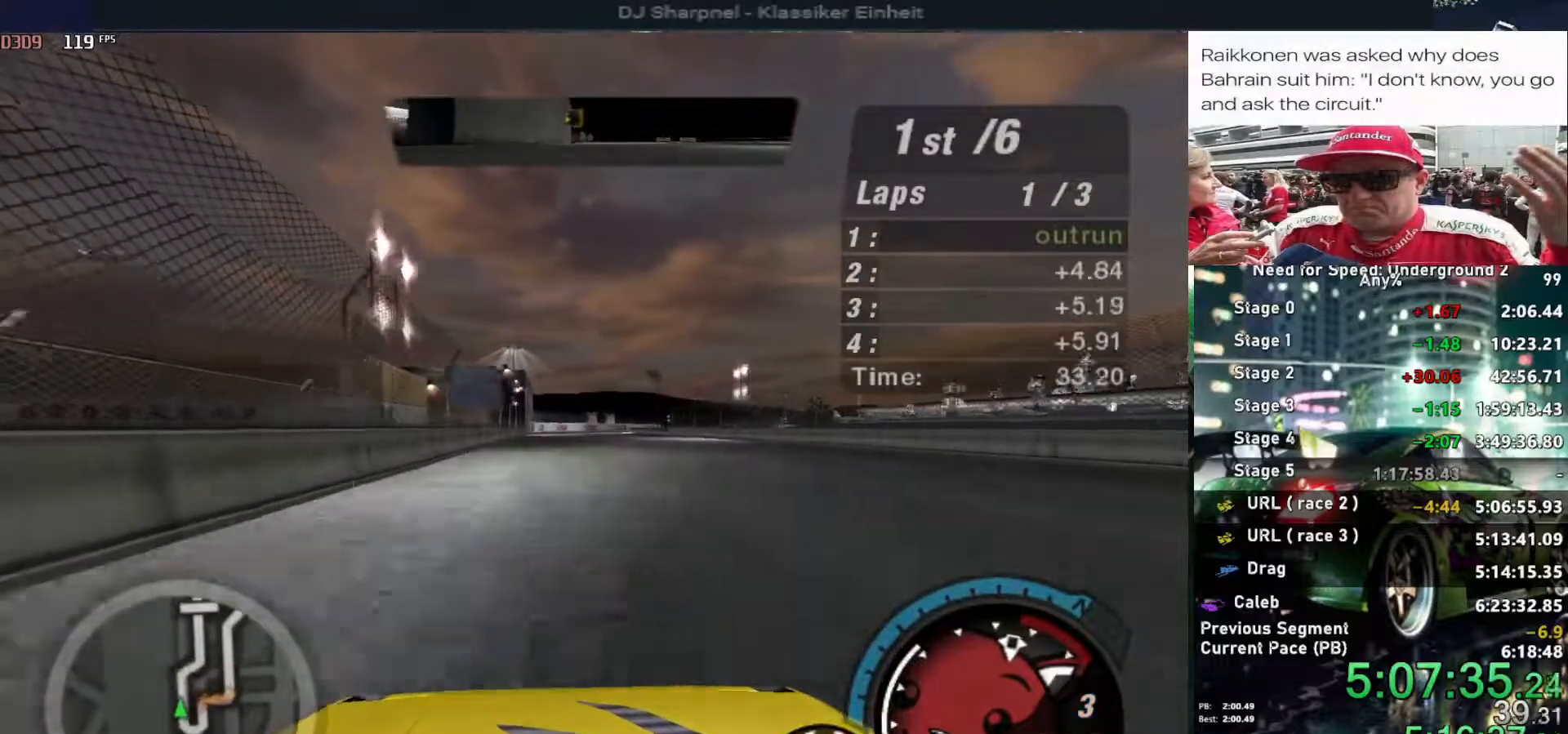
{"keys": ["up"], "events": [[66, "left", "down"], [166, "left", "up"]]}
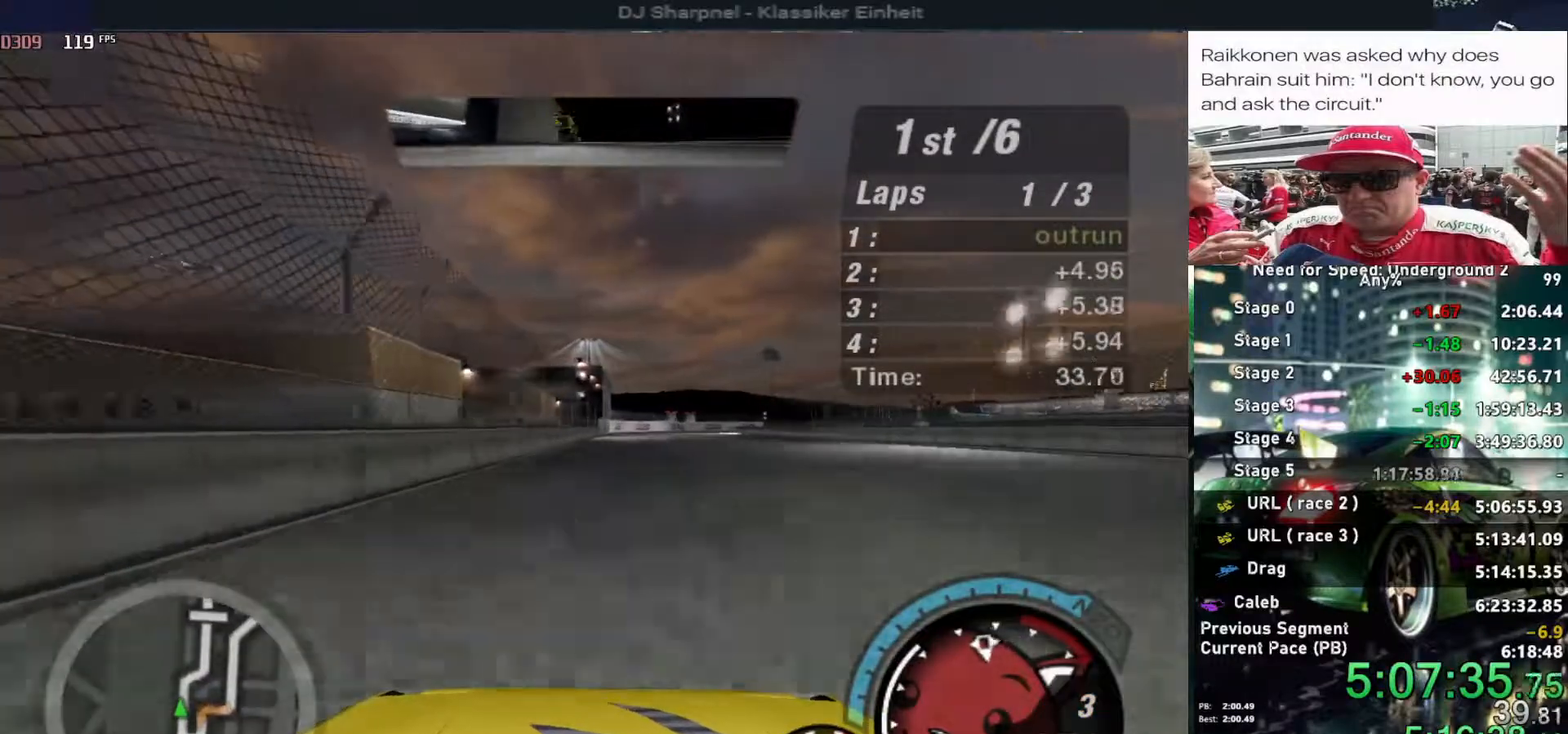
{"keys": ["up"], "events": [[316, "right", "down"], [416, "right", "up"]]}